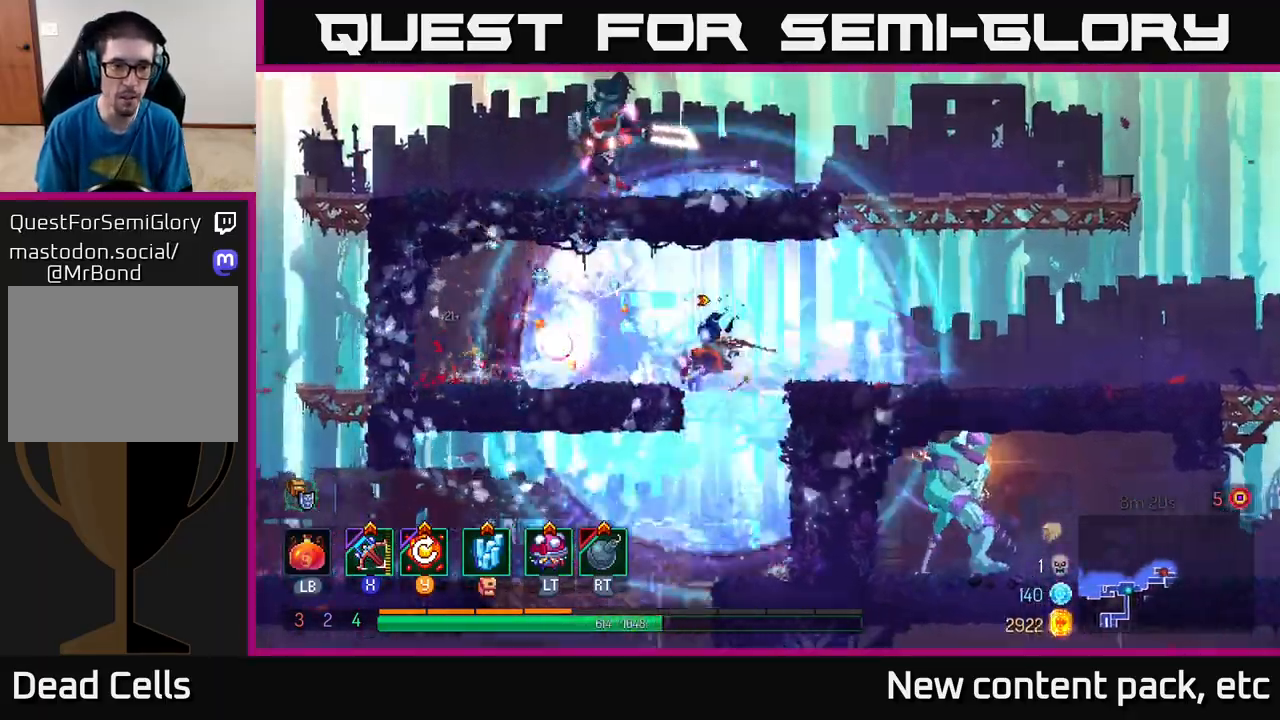
Gameplay with a controller (Xbox layout); each line is a JSON object with the inputs held at the frame after it. "events" lists button and stick changes between this image and that frame as [ms after this image, input, new state], when the widget could be followed in between.
{"buttons": [], "left_stick": "right", "right_stick": "center", "events": [[33, "B", "up"], [233, "A", "down"], [233, "left_stick", "right"], [367, "A", "up"]]}
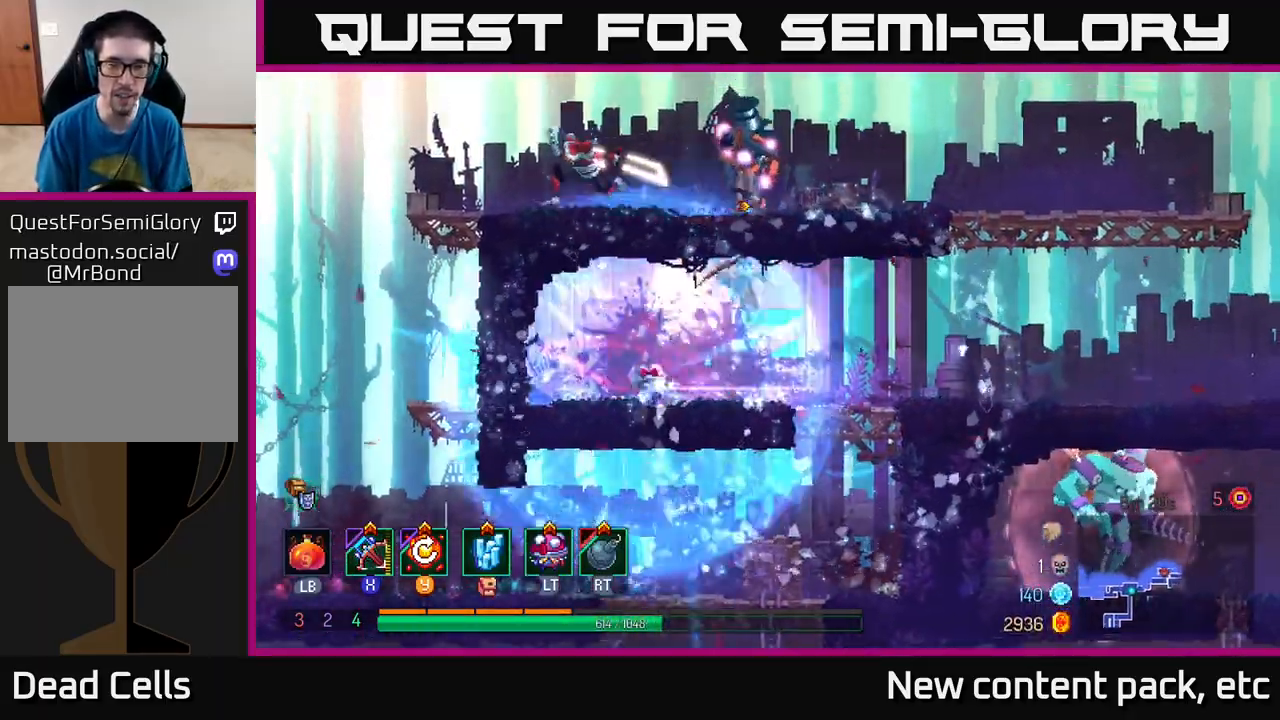
{"buttons": ["A"], "left_stick": "right", "right_stick": "center", "events": [[483, "A", "down"]]}
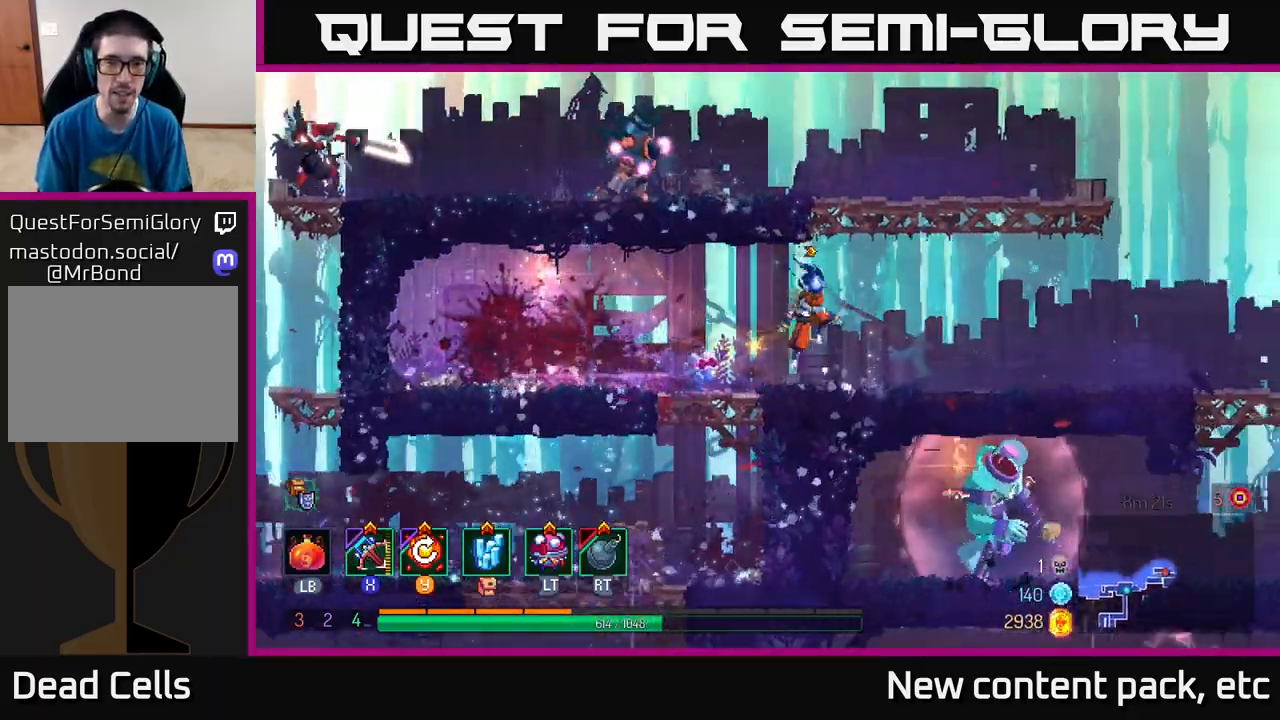
{"buttons": [], "left_stick": "left", "right_stick": "center", "events": [[83, "A", "up"], [133, "A", "down"], [183, "left_stick", "left"], [283, "A", "up"], [333, "Y", "down"], [417, "Y", "up"]]}
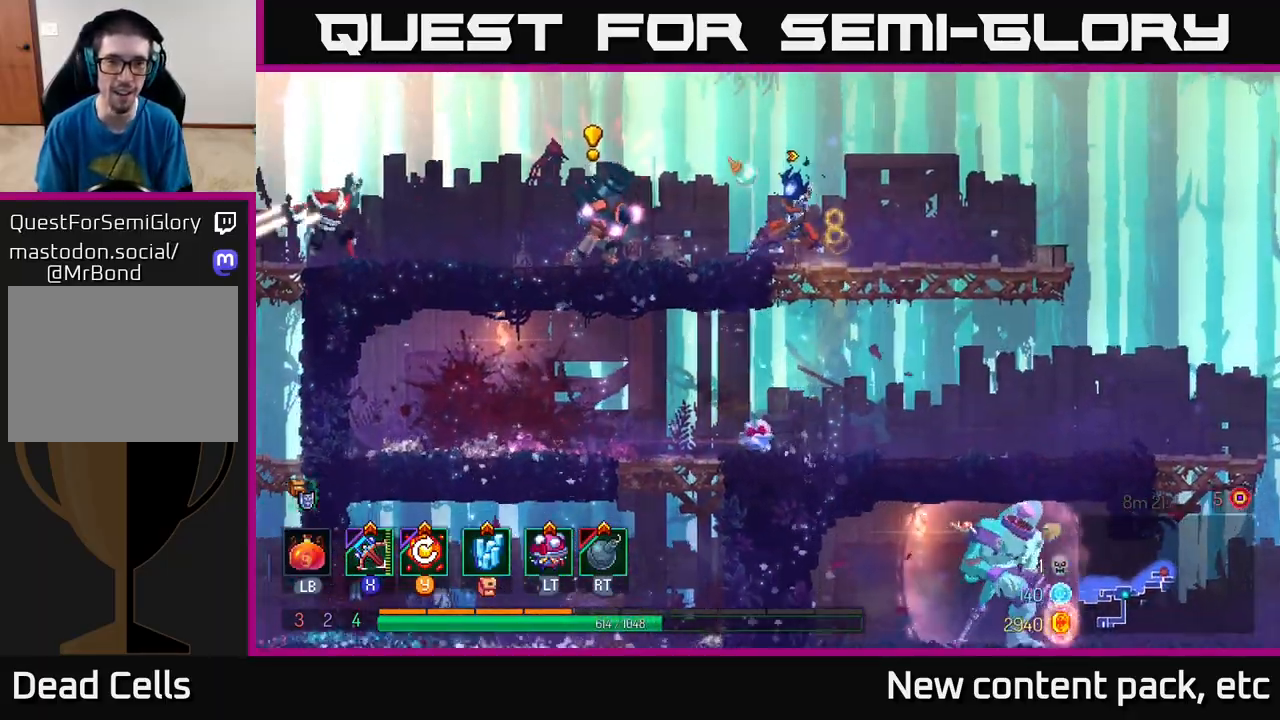
{"buttons": [], "left_stick": "right", "right_stick": "center", "events": [[250, "left_stick", "center"], [400, "left_stick", "right"]]}
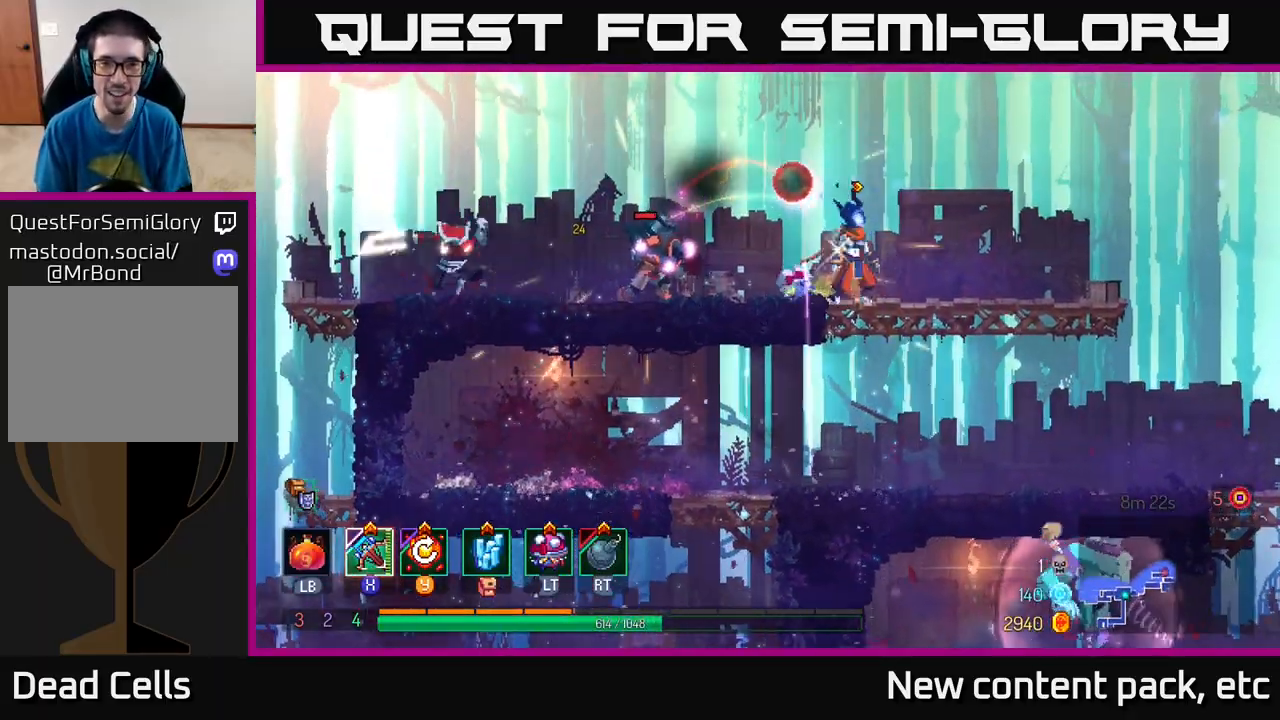
{"buttons": ["X"], "left_stick": "left", "right_stick": "center", "events": [[100, "left_stick", "left"], [117, "B", "down"], [183, "B", "up"], [400, "left_stick", "center"], [483, "X", "down"], [483, "left_stick", "left"]]}
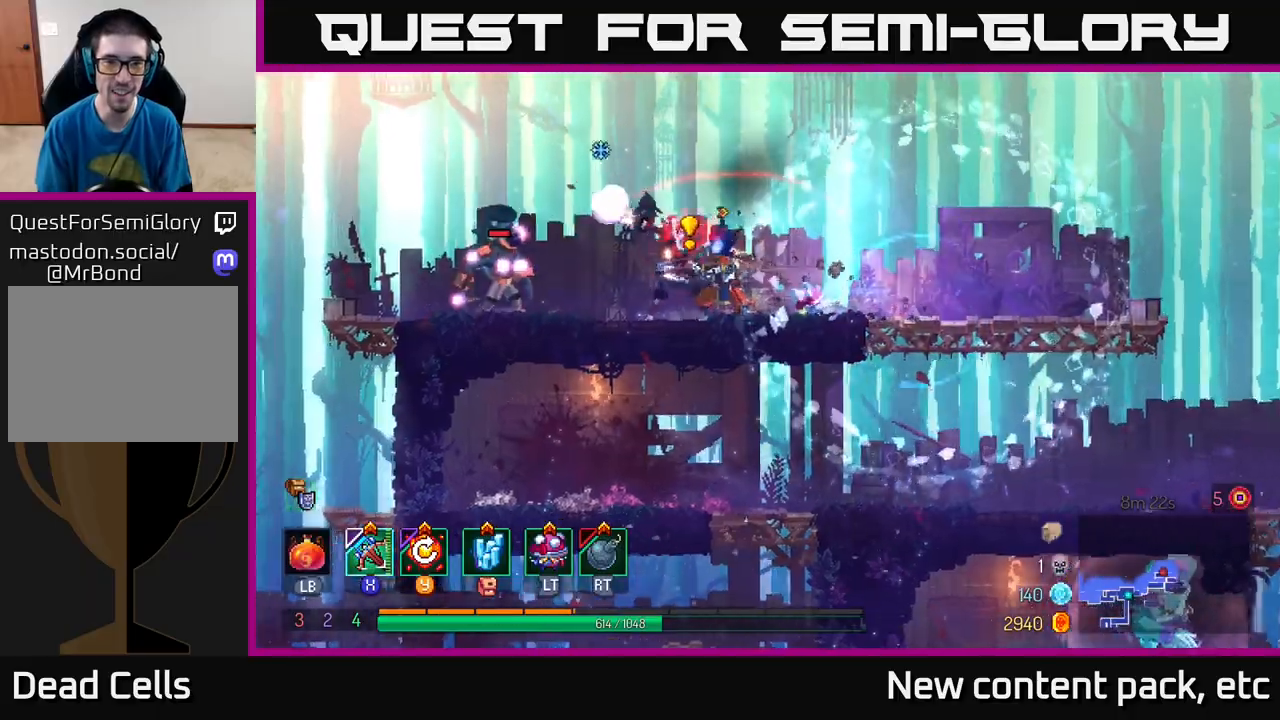
{"buttons": [], "left_stick": "left", "right_stick": "center", "events": [[50, "X", "up"]]}
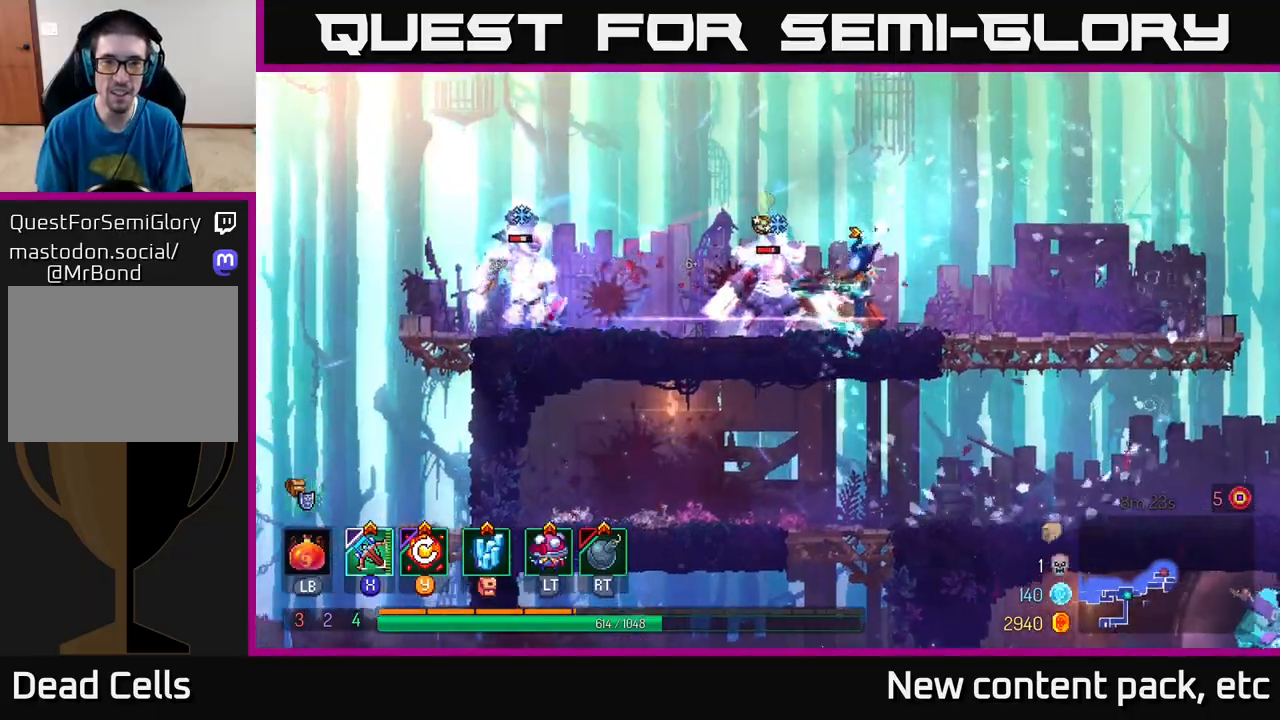
{"buttons": [], "left_stick": "center", "right_stick": "center", "events": [[267, "left_stick", "center"]]}
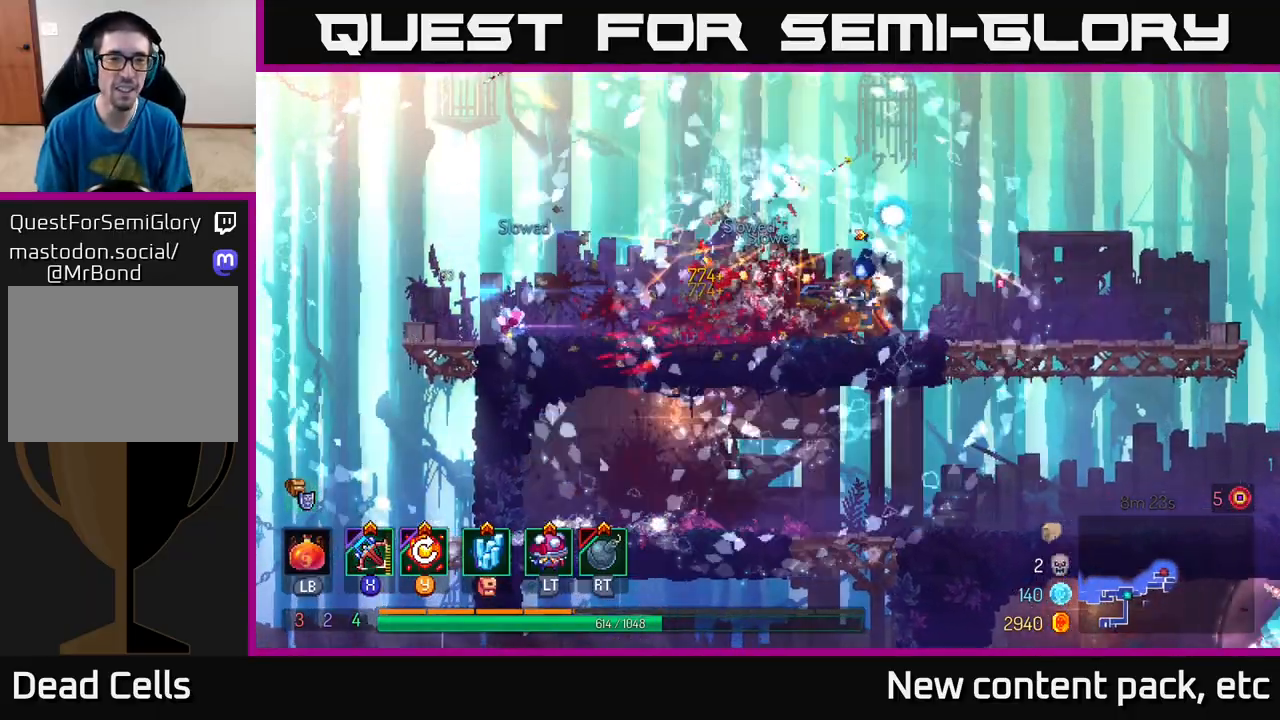
{"buttons": [], "left_stick": "right", "right_stick": "center", "events": [[117, "Y", "down"], [217, "Y", "up"], [350, "left_stick", "right"]]}
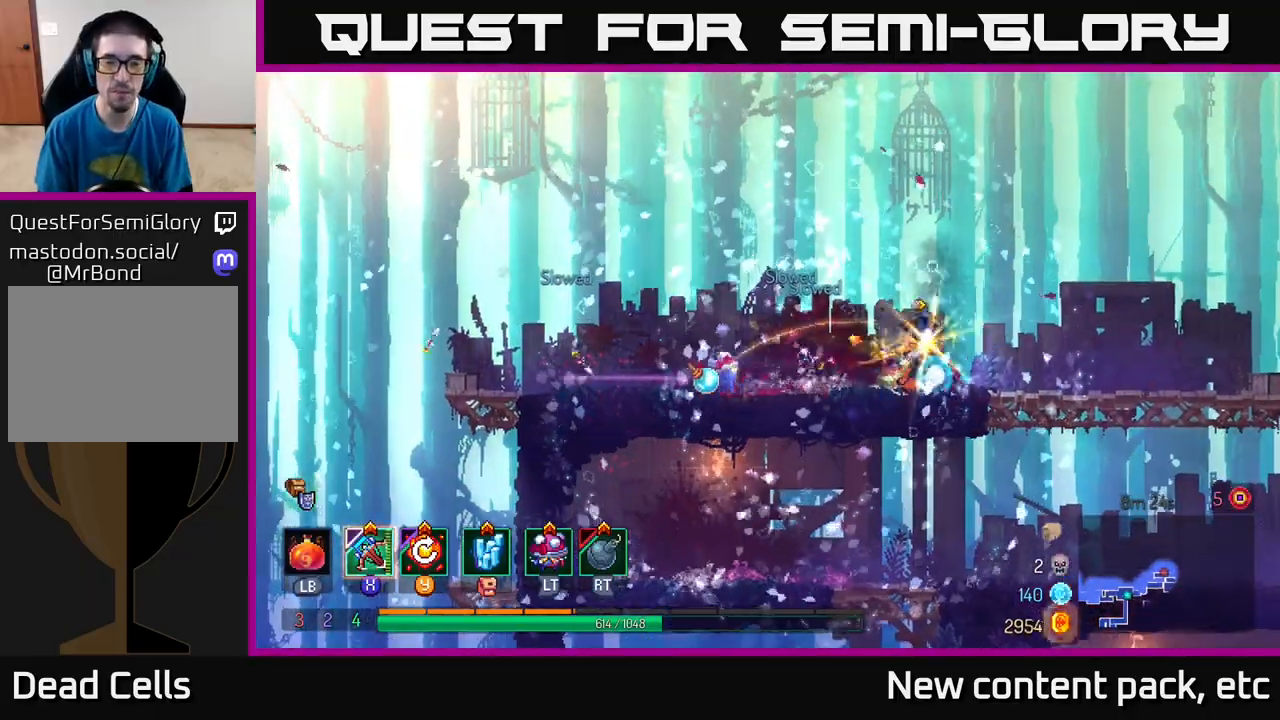
{"buttons": [], "left_stick": "right", "right_stick": "center", "events": [[133, "right_stick", "down"], [500, "right_stick", "center"]]}
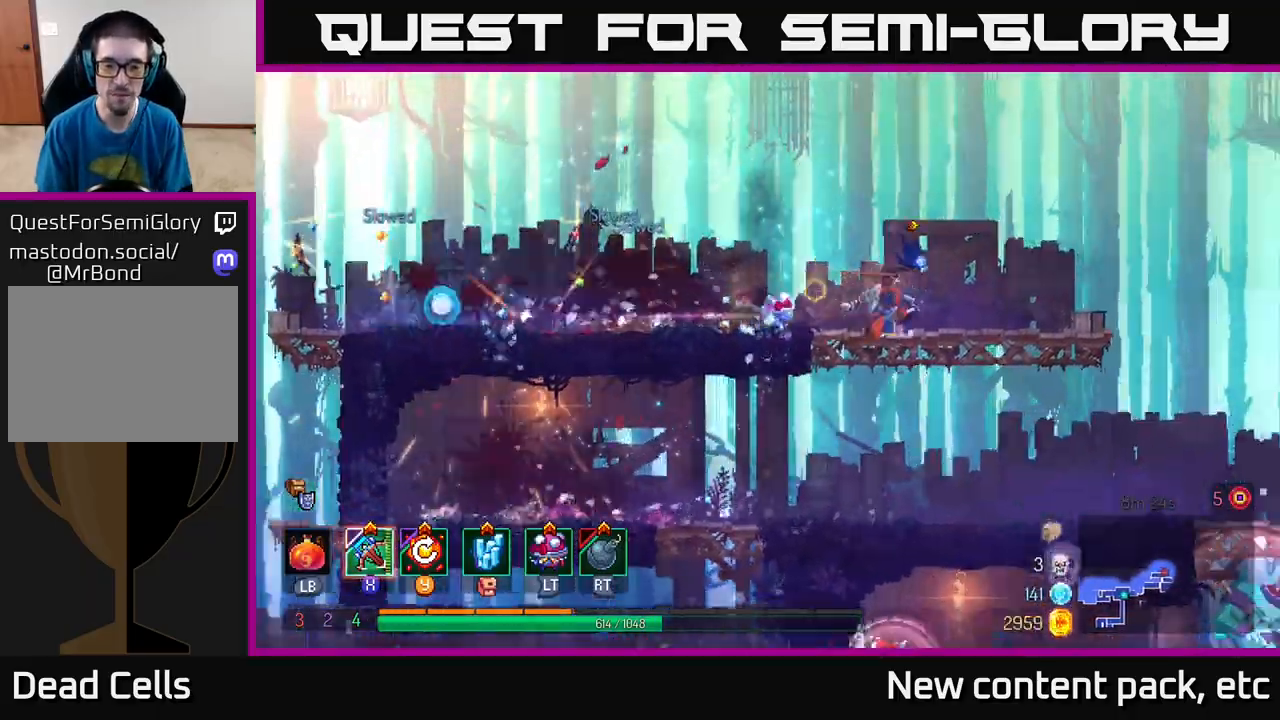
{"buttons": [], "left_stick": "right", "right_stick": "down", "events": [[33, "left_stick", "down"], [83, "A", "down"], [150, "A", "up"], [300, "left_stick", "center"], [383, "right_stick", "down"], [483, "left_stick", "right"]]}
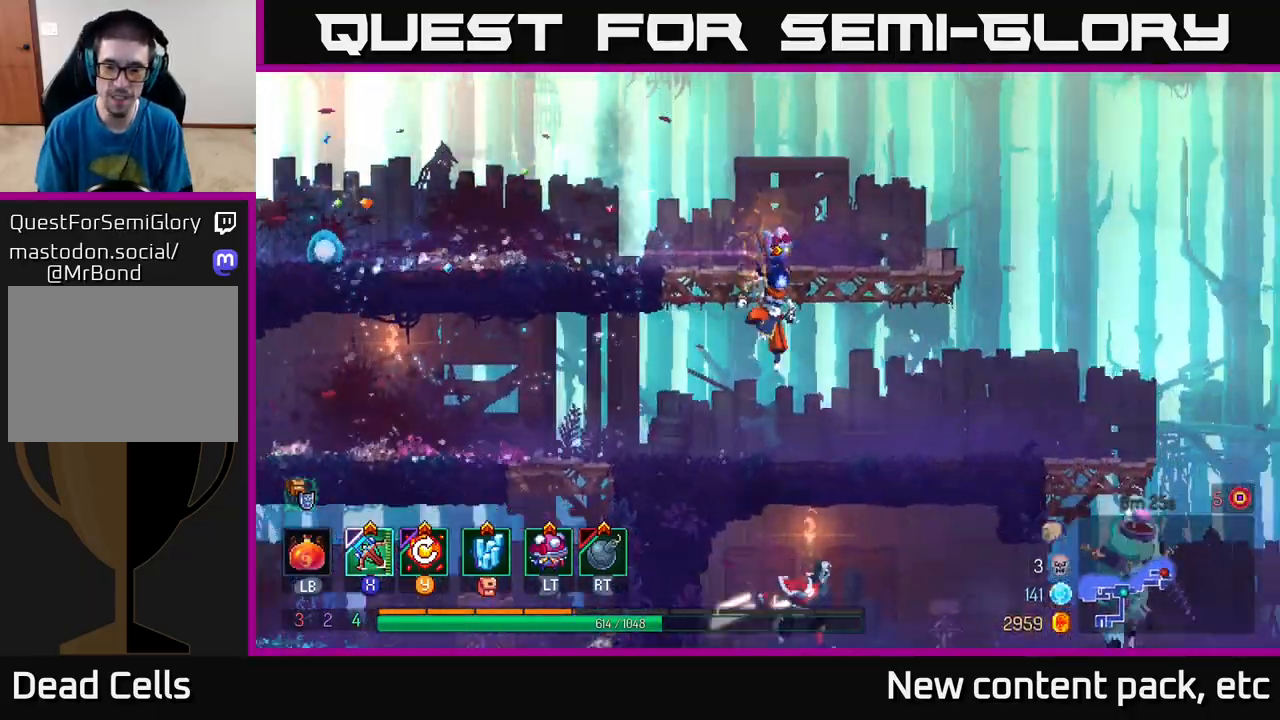
{"buttons": [], "left_stick": "right", "right_stick": "center", "events": [[133, "right_stick", "center"]]}
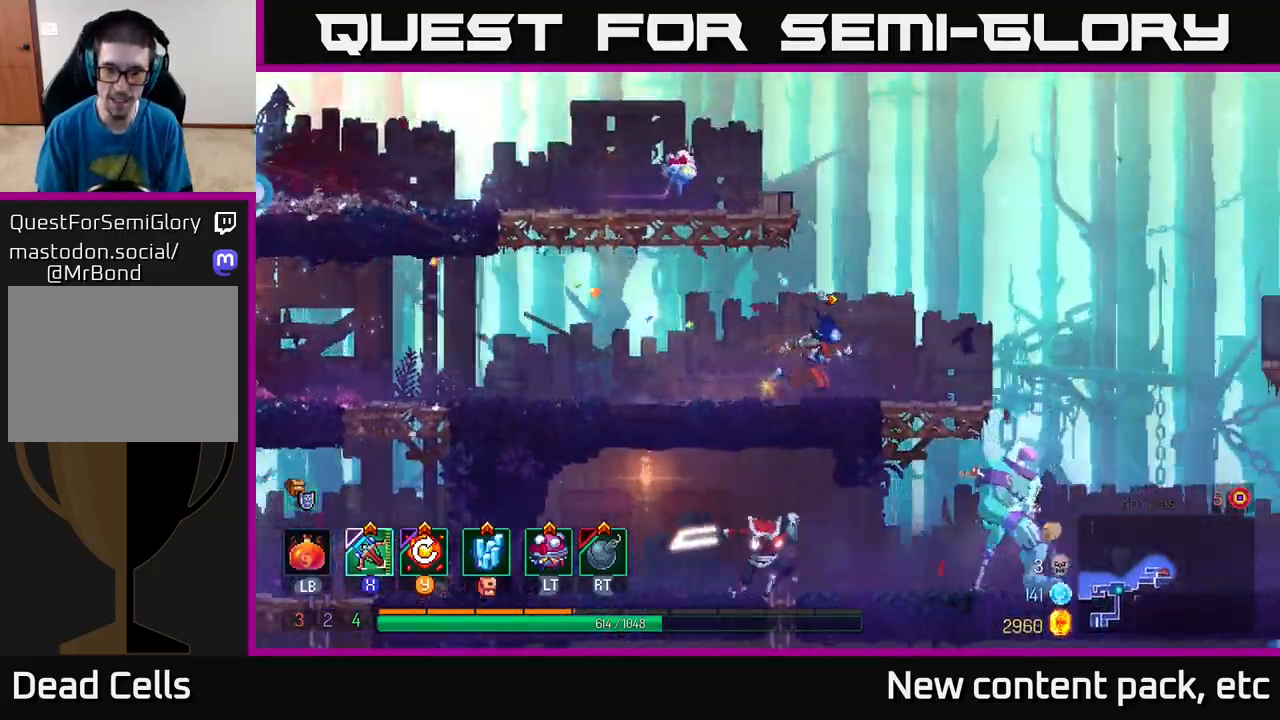
{"buttons": [], "left_stick": "down", "right_stick": "center", "events": [[233, "left_stick", "down"], [267, "A", "down"], [317, "A", "up"], [383, "A", "down"], [450, "A", "up"]]}
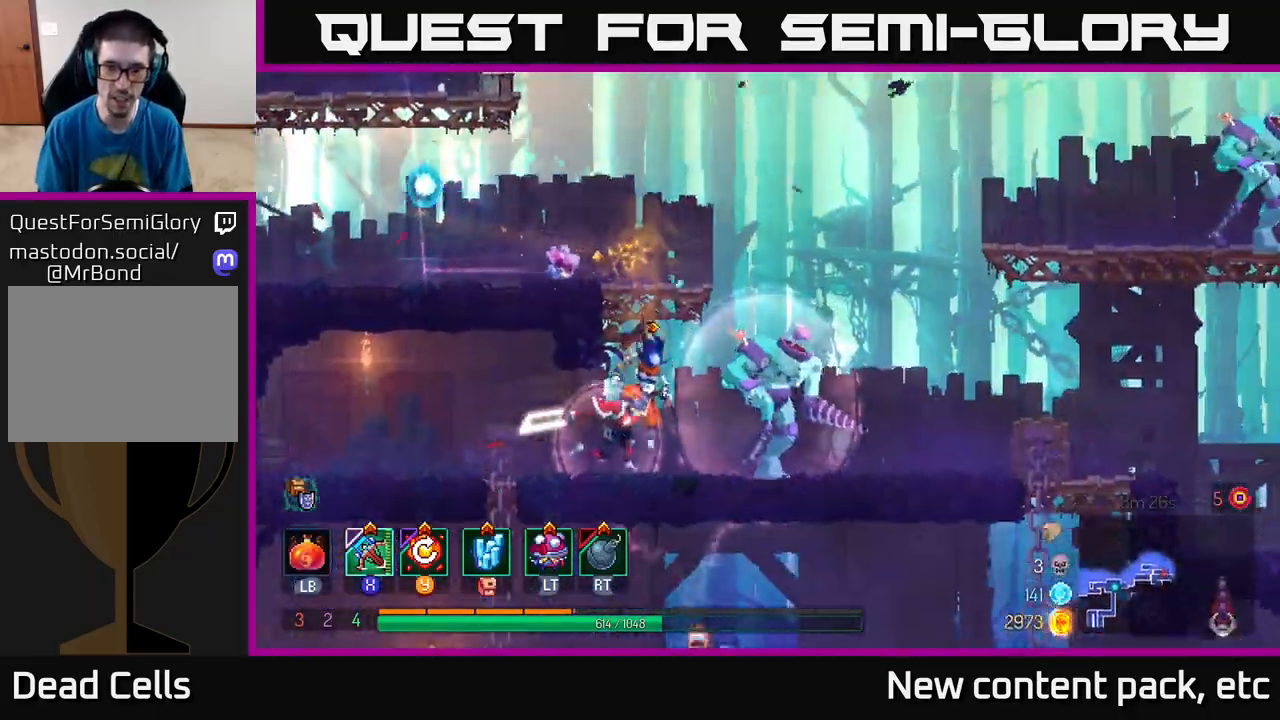
{"buttons": ["X"], "left_stick": "right", "right_stick": "center", "events": [[150, "left_stick", "center"], [417, "X", "down"], [483, "left_stick", "right"]]}
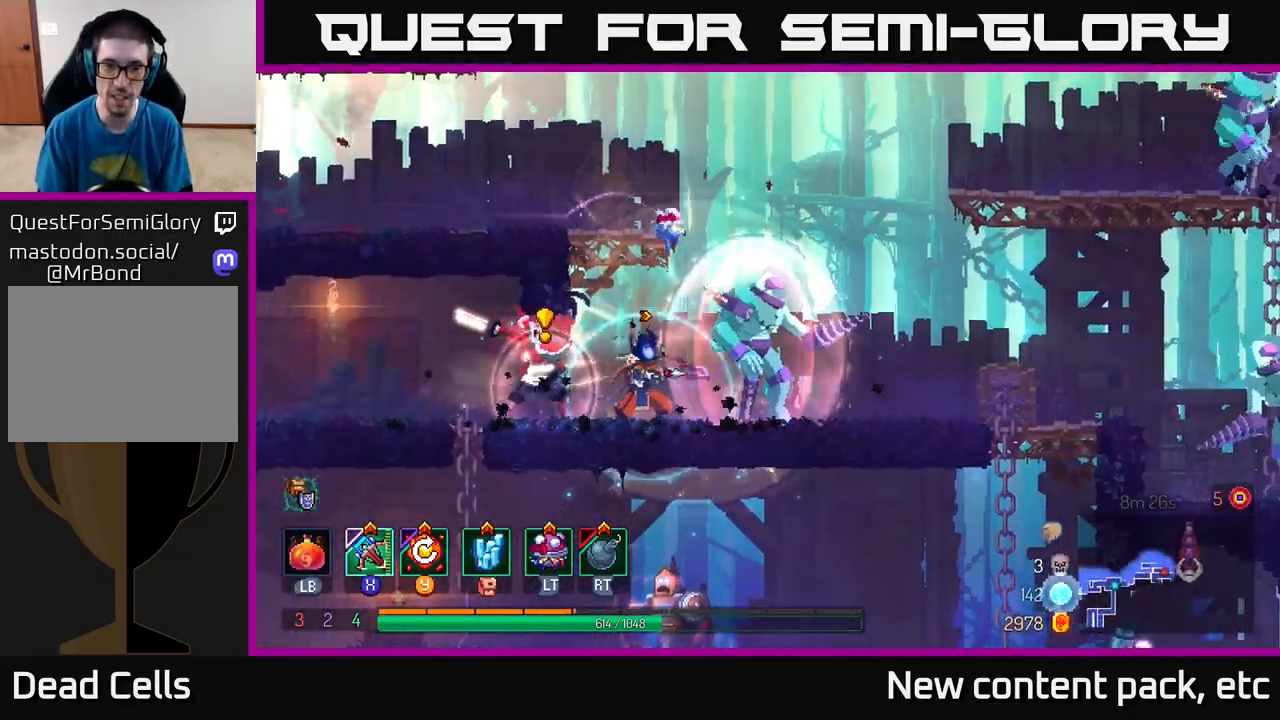
{"buttons": ["B"], "left_stick": "right", "right_stick": "center", "events": [[50, "X", "up"], [233, "B", "down"], [300, "B", "up"], [367, "B", "down"], [417, "B", "up"], [483, "B", "down"]]}
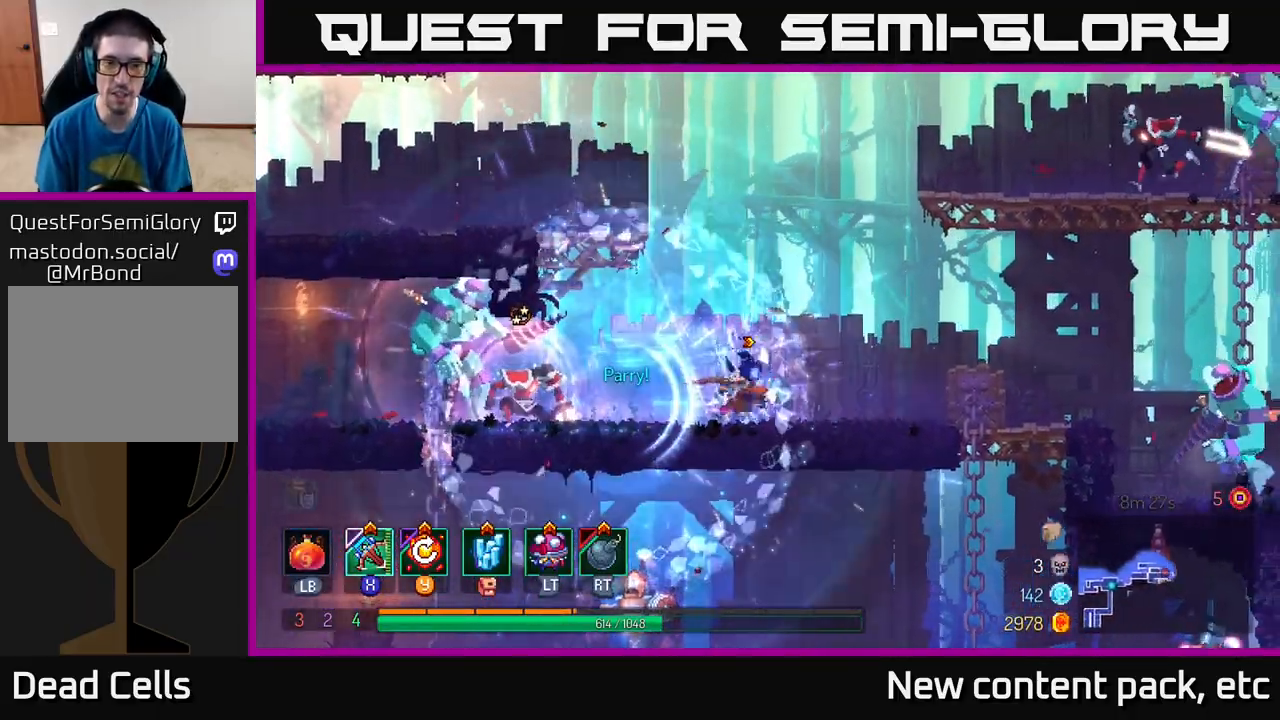
{"buttons": [], "left_stick": "right", "right_stick": "center", "events": [[50, "B", "up"], [117, "B", "down"], [183, "B", "up"]]}
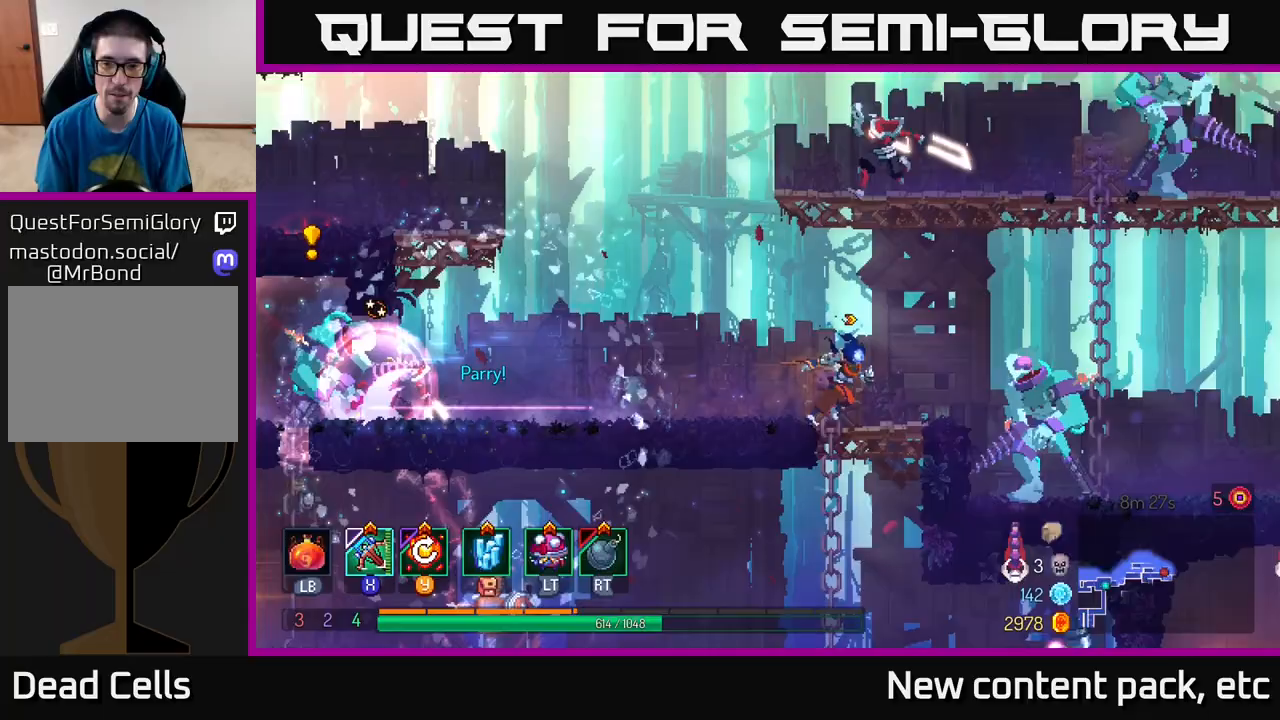
{"buttons": [], "left_stick": "down", "right_stick": "center", "events": [[50, "X", "down"], [117, "X", "up"], [183, "left_stick", "down"]]}
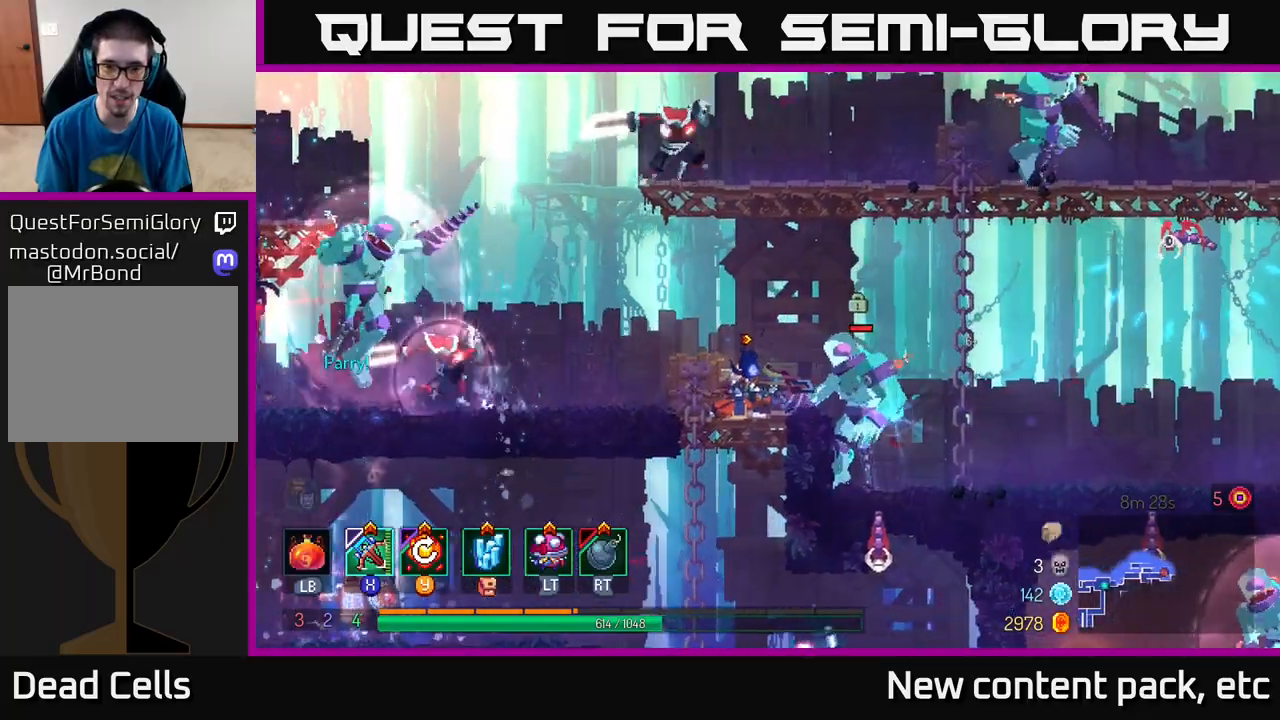
{"buttons": [], "left_stick": "right", "right_stick": "center", "events": [[17, "left_stick", "down-right"], [167, "left_stick", "center"], [267, "left_stick", "right"], [283, "B", "down"], [333, "B", "up"], [400, "B", "down"], [450, "B", "up"]]}
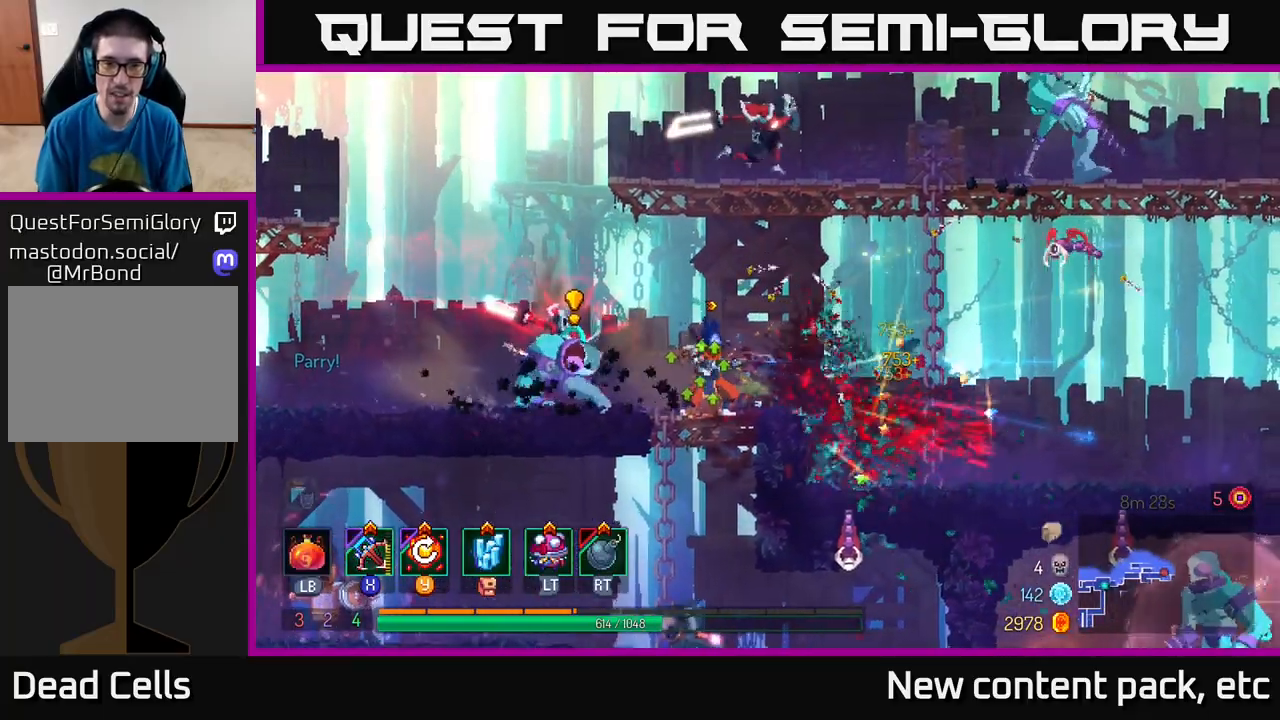
{"buttons": [], "left_stick": "right", "right_stick": "center", "events": [[17, "B", "down"], [100, "B", "up"], [150, "B", "down"], [217, "B", "up"], [283, "B", "down"], [367, "B", "up"]]}
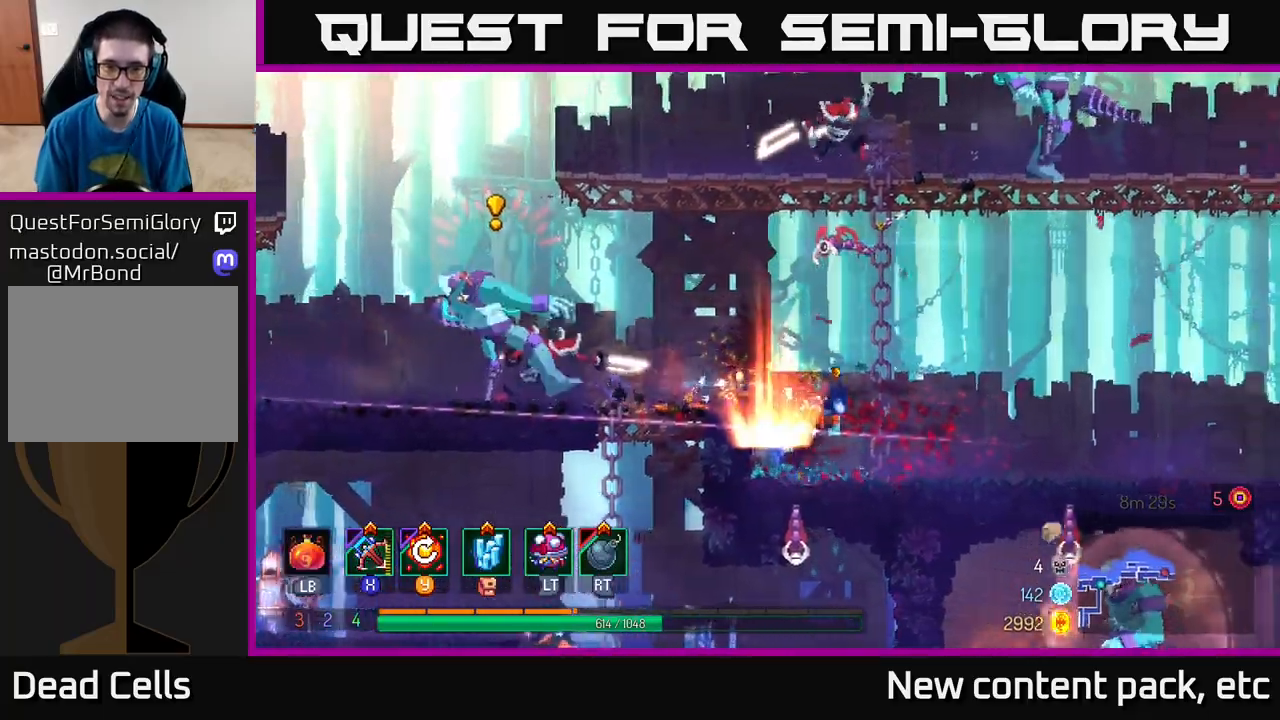
{"buttons": [], "left_stick": "center", "right_stick": "center", "events": [[117, "Y", "down"], [183, "Y", "up"], [417, "left_stick", "center"]]}
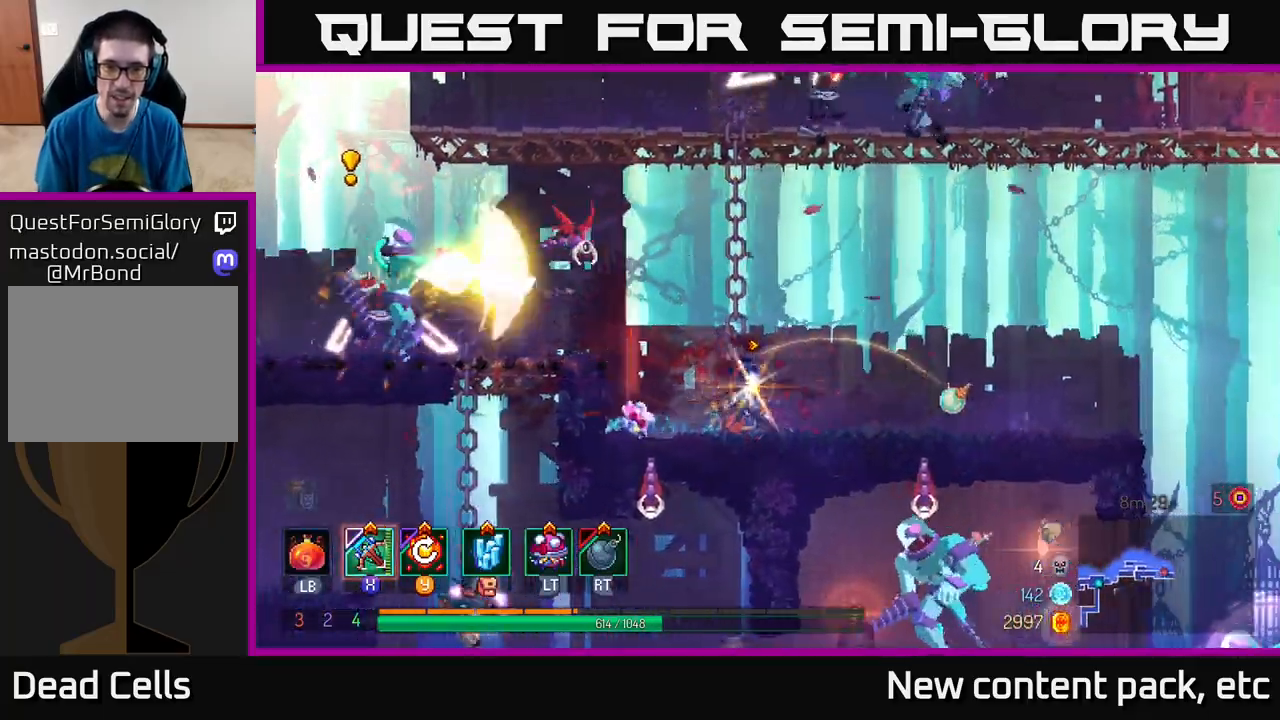
{"buttons": [], "left_stick": "right", "right_stick": "center", "events": [[100, "left_stick", "right"], [233, "B", "down"], [333, "B", "up"], [400, "B", "down"], [500, "B", "up"]]}
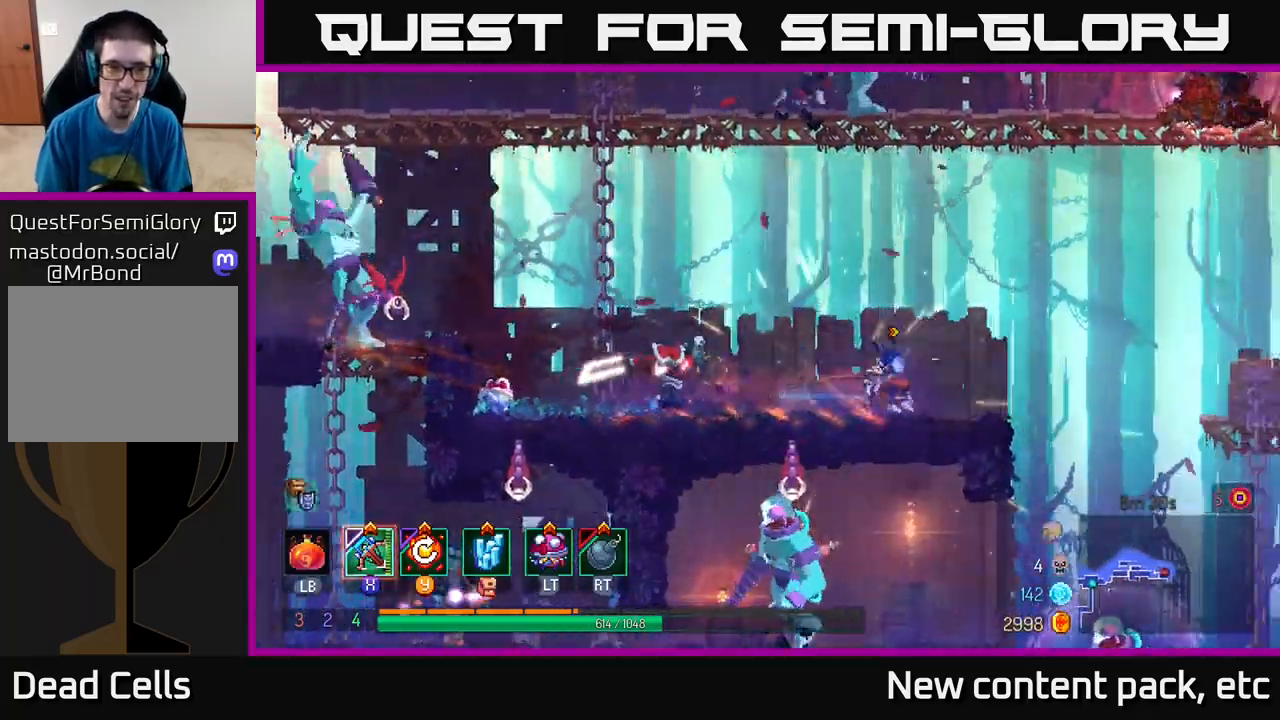
{"buttons": [], "left_stick": "left", "right_stick": "center", "events": [[200, "left_stick", "left"], [217, "X", "down"], [317, "X", "up"]]}
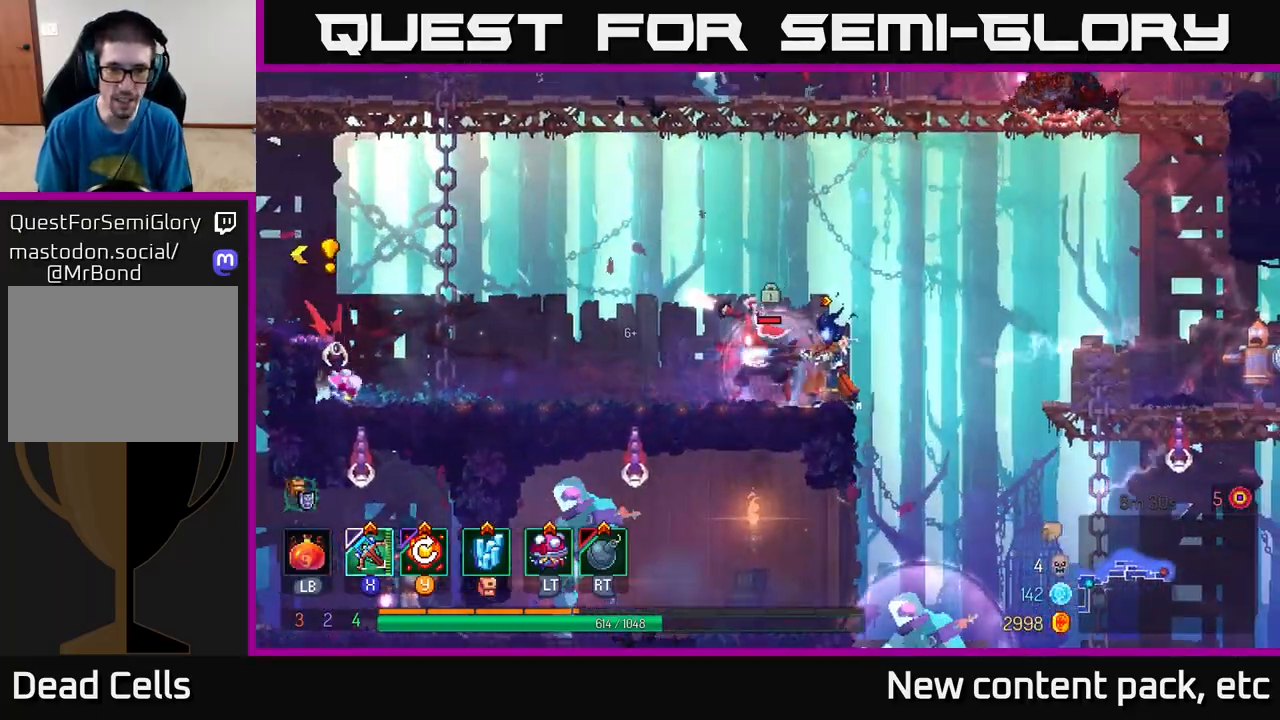
{"buttons": [], "left_stick": "center", "right_stick": "center", "events": [[417, "left_stick", "center"]]}
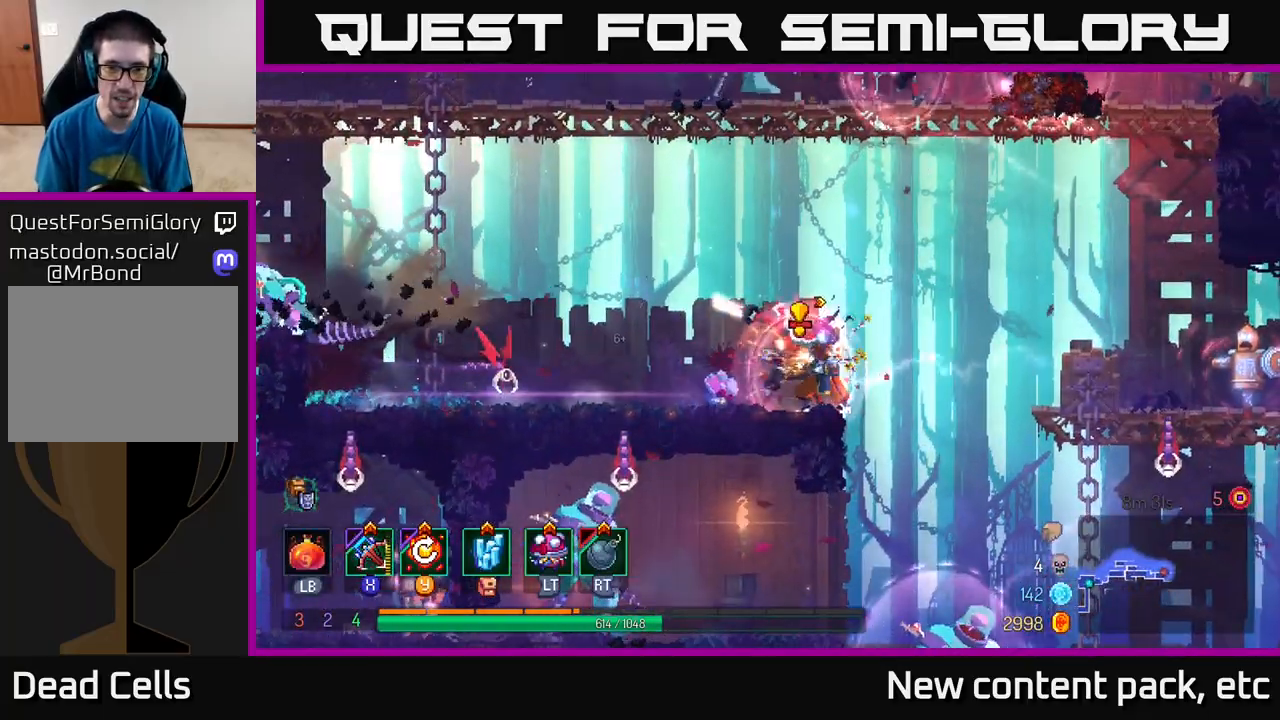
{"buttons": [], "left_stick": "left", "right_stick": "center", "events": [[117, "left_stick", "left"], [150, "B", "down"], [217, "B", "up"], [283, "B", "down"], [350, "B", "up"], [400, "B", "down"], [483, "B", "up"]]}
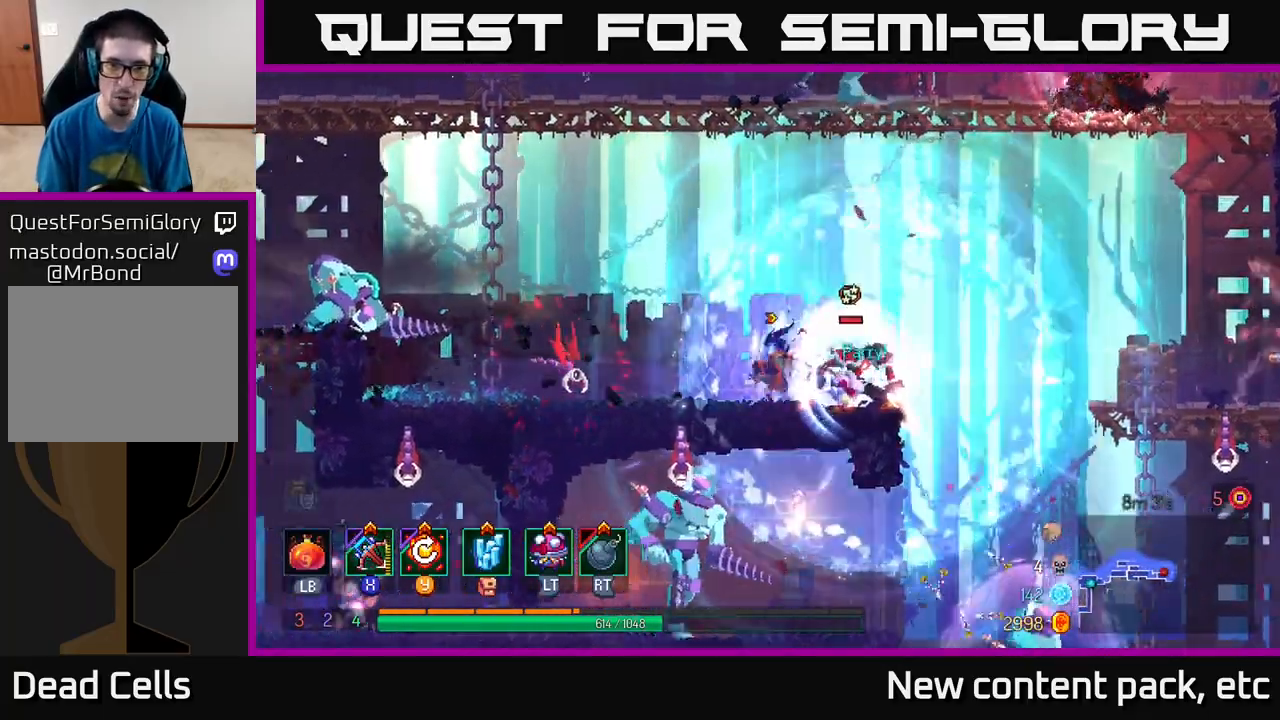
{"buttons": [], "left_stick": "left", "right_stick": "center", "events": [[33, "B", "down"], [117, "B", "up"], [217, "Y", "down"], [300, "Y", "up"]]}
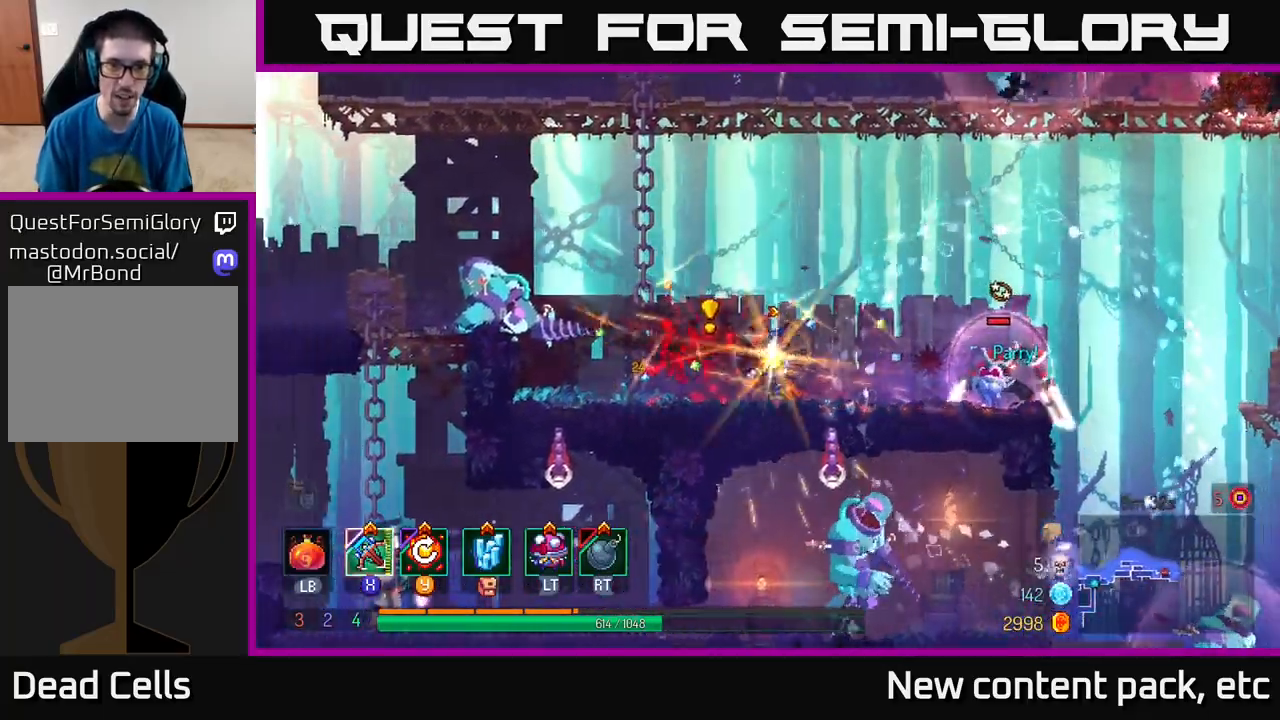
{"buttons": [], "left_stick": "left", "right_stick": "center", "events": []}
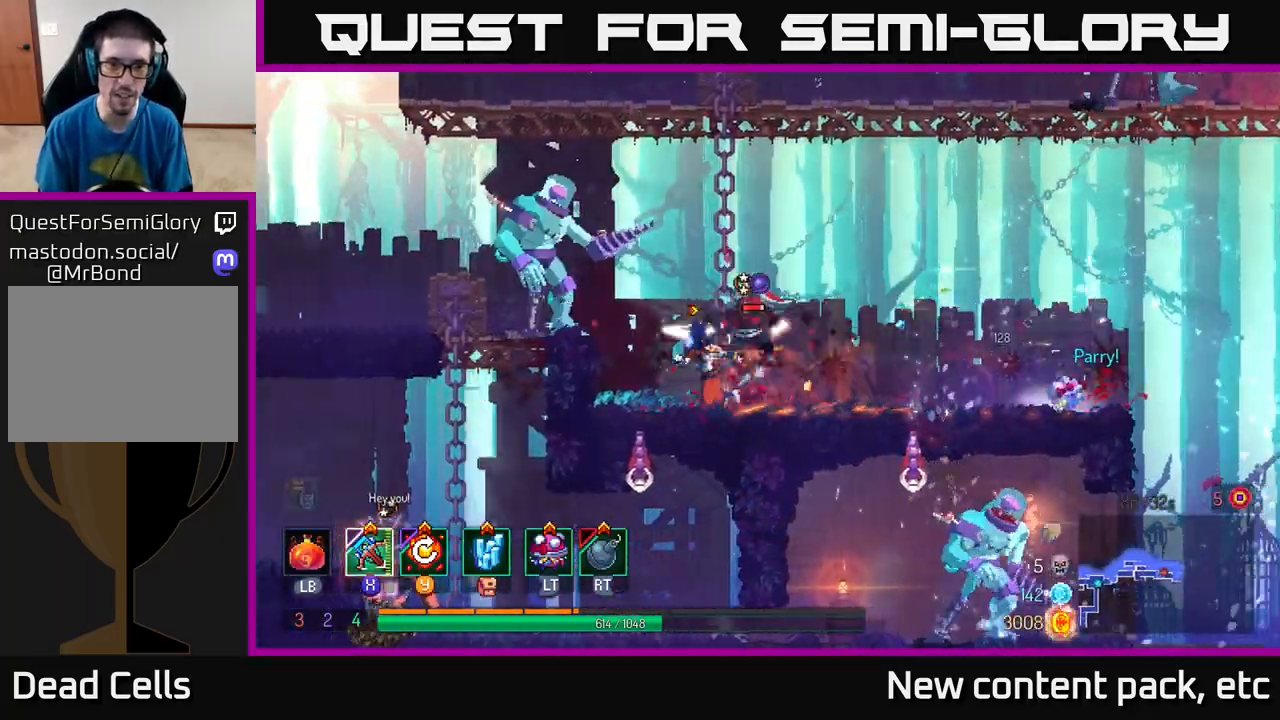
{"buttons": [], "left_stick": "left", "right_stick": "center", "events": [[83, "A", "down"], [217, "A", "up"], [317, "B", "down"], [417, "B", "up"]]}
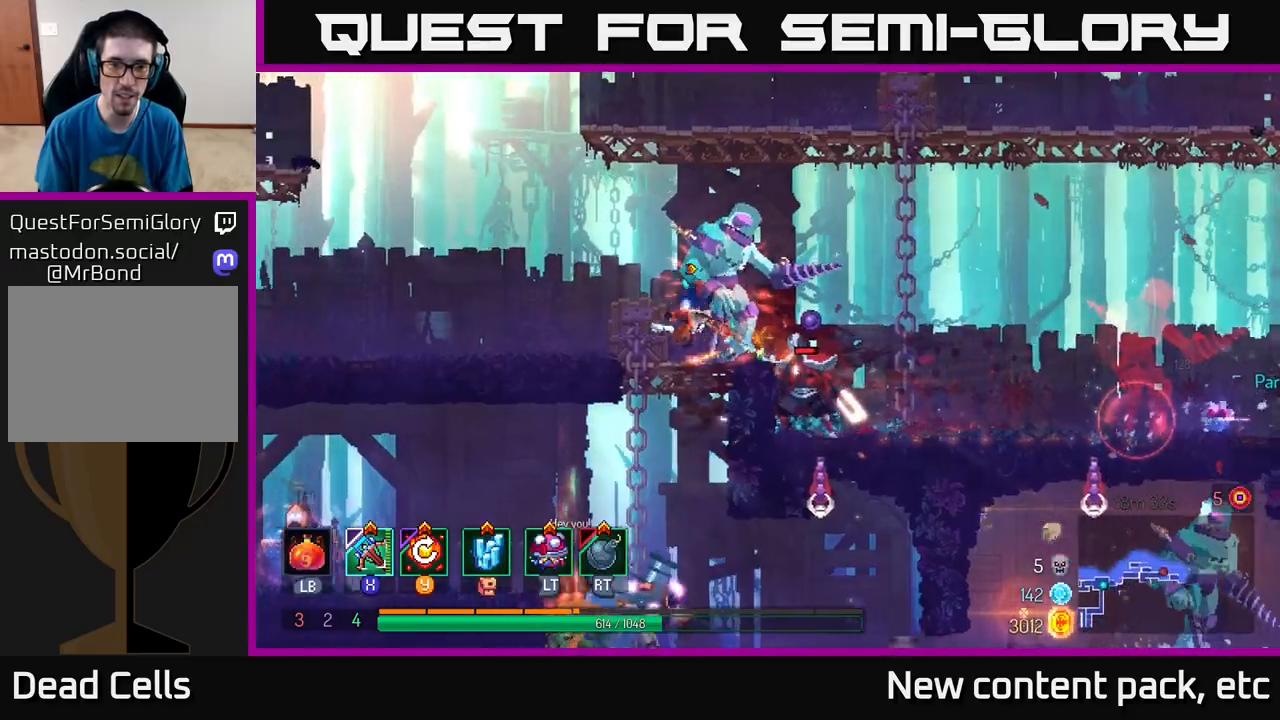
{"buttons": [], "left_stick": "down", "right_stick": "center", "events": [[117, "X", "down"], [150, "left_stick", "right"], [200, "X", "up"], [483, "left_stick", "down"]]}
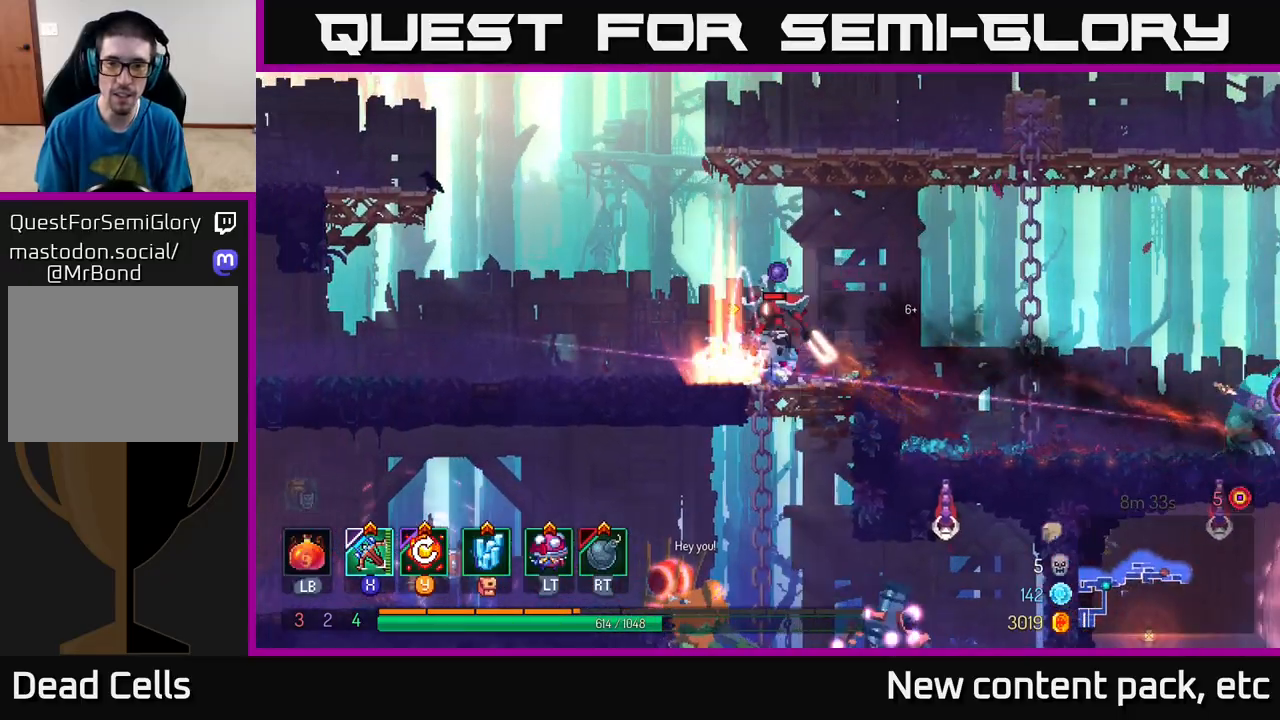
{"buttons": [], "left_stick": "center", "right_stick": "center", "events": [[317, "left_stick", "center"]]}
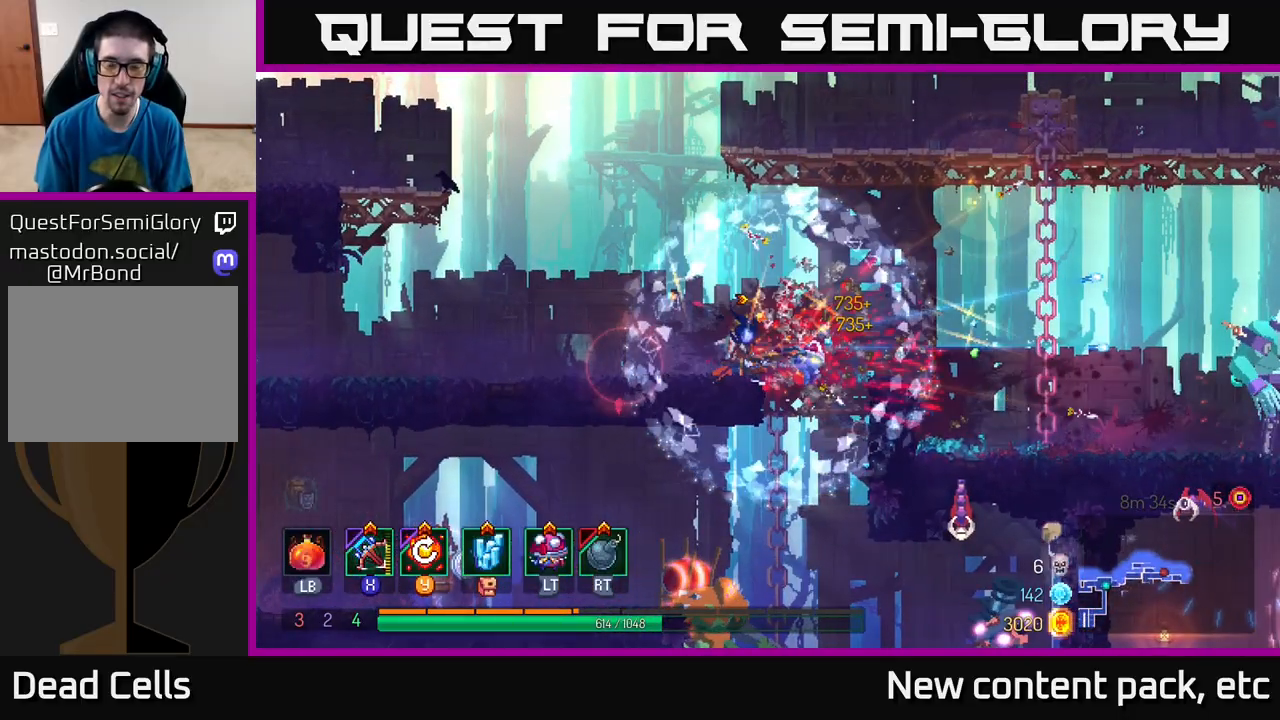
{"buttons": [], "left_stick": "center", "right_stick": "center", "events": [[117, "Y", "down"], [217, "Y", "up"], [350, "left_stick", "right"], [417, "left_stick", "center"]]}
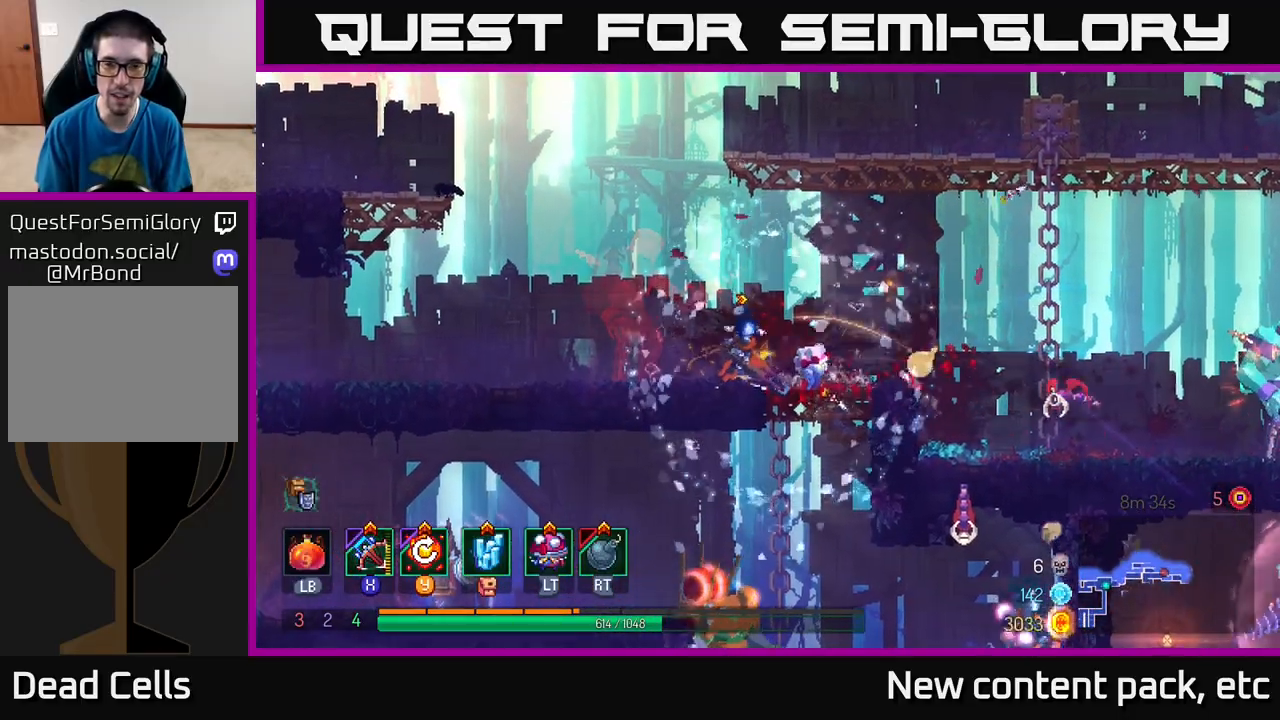
{"buttons": [], "left_stick": "left", "right_stick": "center", "events": [[300, "left_stick", "left"], [333, "B", "down"], [450, "B", "up"]]}
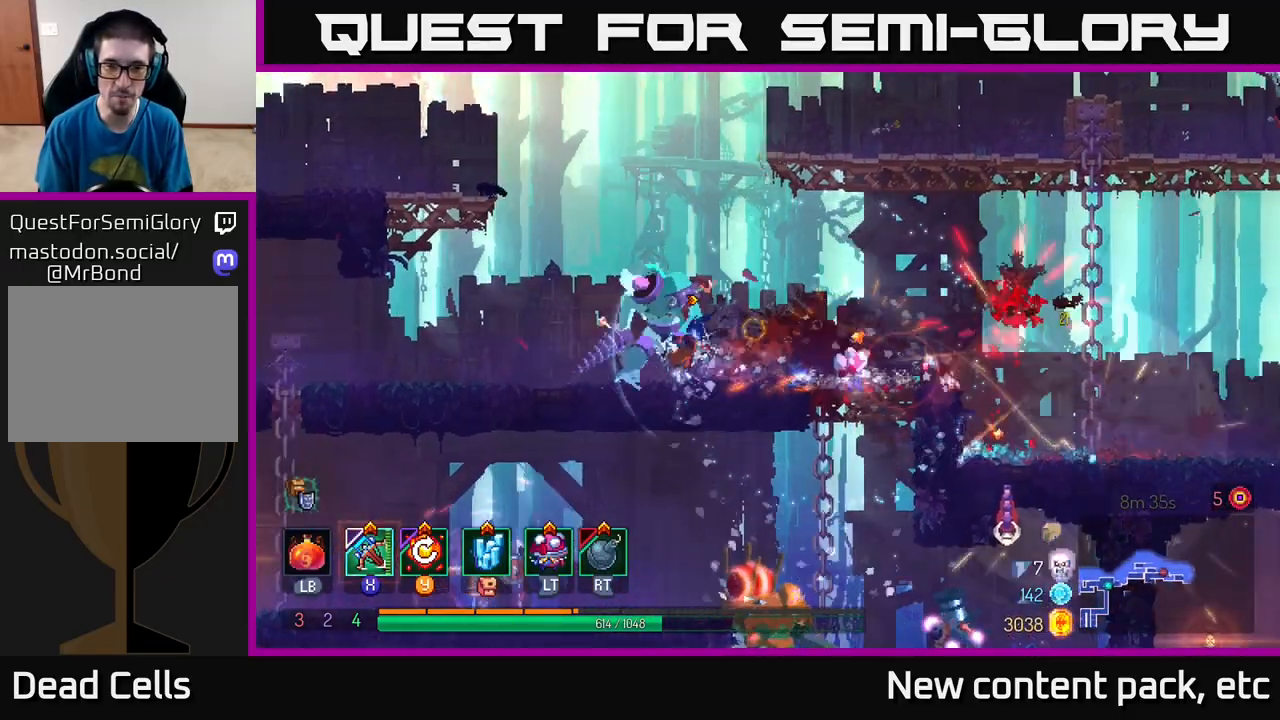
{"buttons": [], "left_stick": "right", "right_stick": "center", "events": [[117, "X", "down"], [150, "left_stick", "right"], [183, "X", "up"]]}